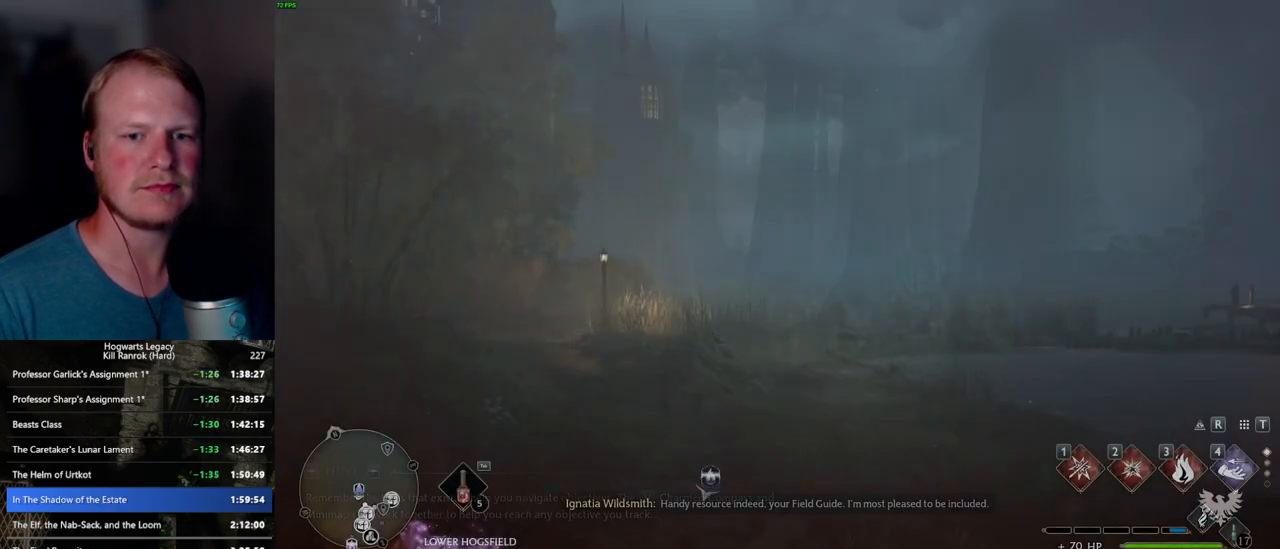
Gameplay with keyboard and mouse; each line is a JSON object with the keys and mouse buttons held at the frame after it. "events" lists presses ("down") and releases ("up") of ".", "/", "0", "1", "2", "3", "4", "5", "6", "7", "8", "9", "a", "alt_l", "alt_r", "b", "backslash", "backspace", "c", "caps_lock", "comma", "ctrl_l", "ctrl_r", "d", "e", "equals", "escape", "f", "f1", "f10", "f11", "f12", "f2", "f3", "f4", "f5", "f6", "f7", "f8", "f9", "g", "h", "i", "j", "k", "l", "lbracket", "m", "minus", "n", "o", "p", "q", "quote", "r", "rbracket", "return", "s", "semicolon", "shift_l", "shift_r", "space", "super_l", "super_r", "t", "tab", "tilde", "u", "v", "w", "x", "y", "z", "mouse_left", "mouse_wheel", "mouse_right", "mouse_mb4" and "mouse_mb5" between this image and that frame as [ms after this image, input, new state], when the widget could be followed in between. "mouse_left", "mouse_wheel", "mouse_right", "mouse_mb4", "mouse_mb5" = the "left", "wheel", "right", "mb4", "mb5" buttons of the "mouse" list. No other keys are recorded. "wheel" means that the mouse wheel is clicked or scrolled. Mouse movement is not recorded.
{"keys": ["tab"], "mouse": [], "events": [[100, "tab", "down"]]}
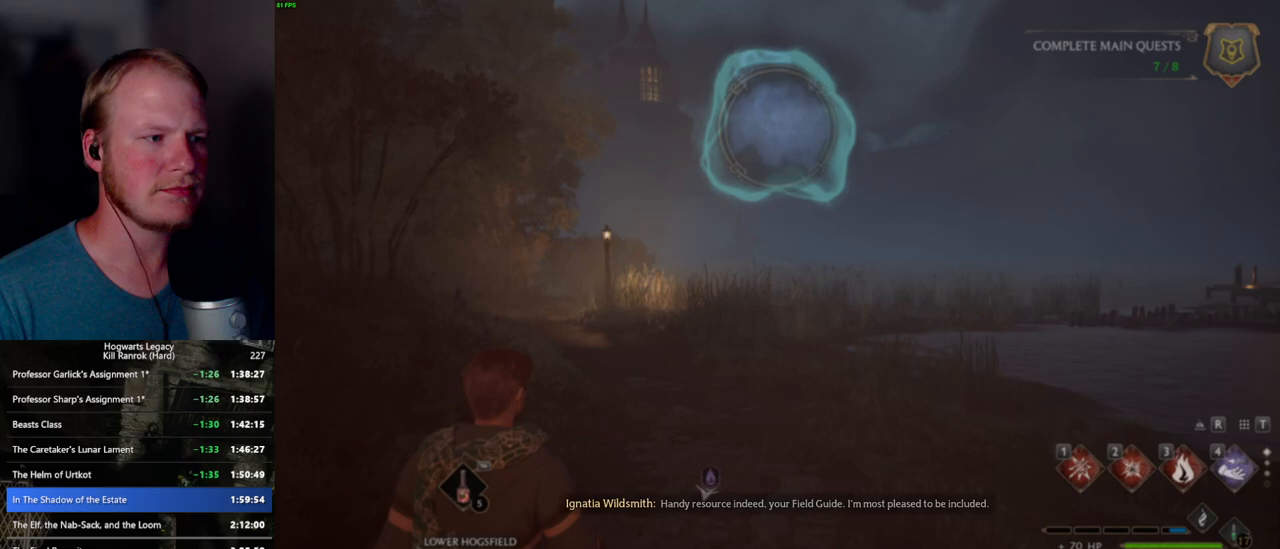
{"keys": ["d"], "mouse": [], "events": [[100, "3", "down"], [200, "3", "up"], [300, "tab", "up"], [383, "d", "down"]]}
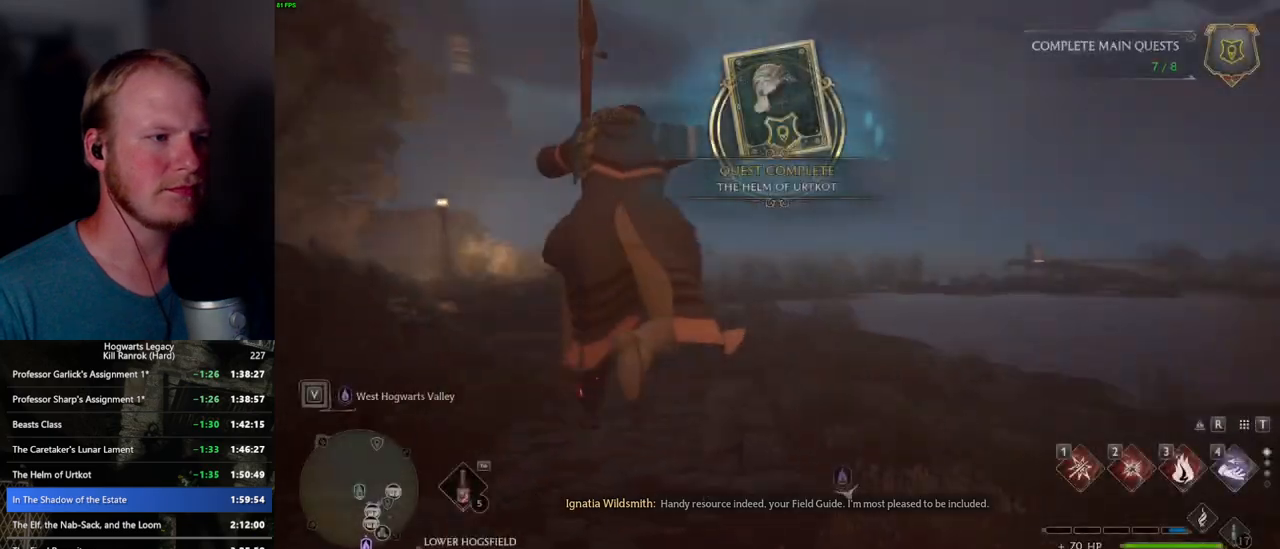
{"keys": ["d", "w"], "mouse": [], "events": [[450, "w", "down"]]}
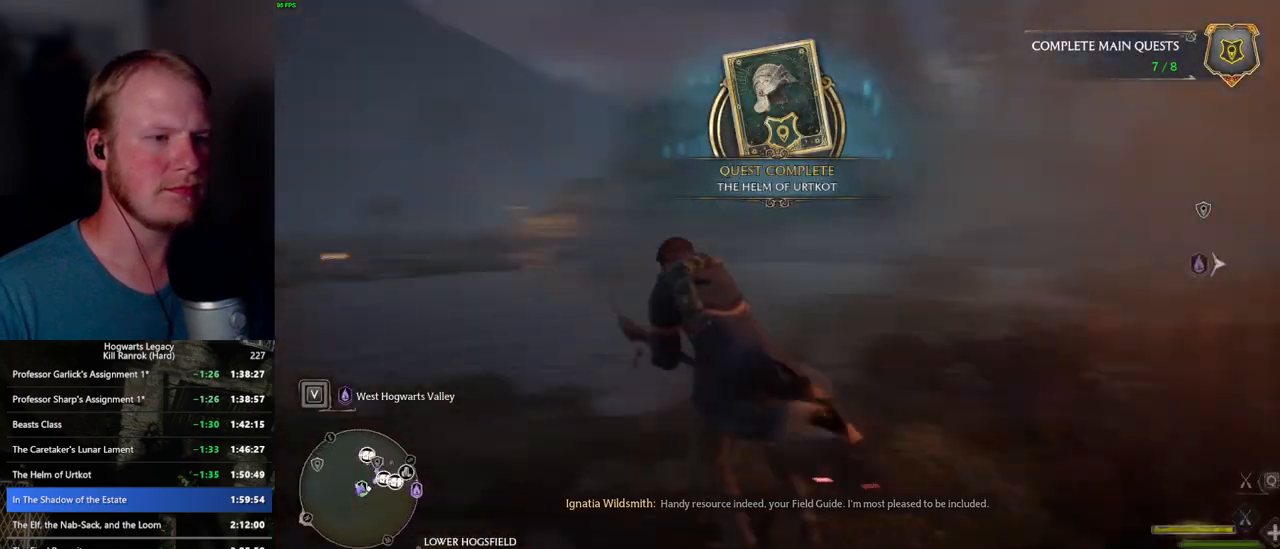
{"keys": ["w"], "mouse": ["left"], "events": [[300, "mouse_left", "down"], [400, "d", "up"]]}
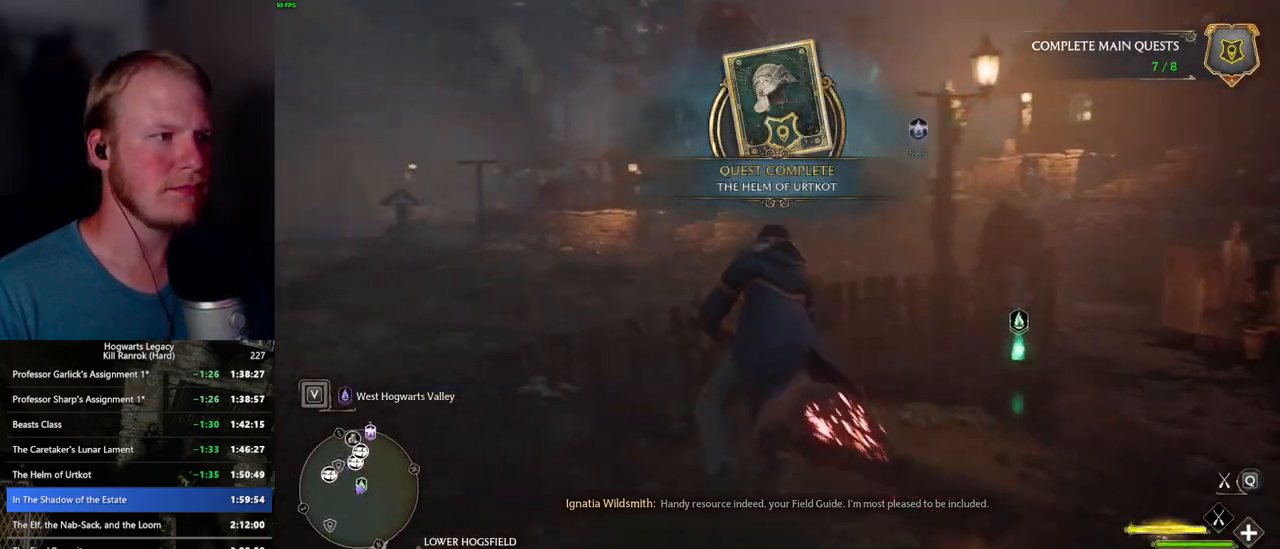
{"keys": ["space", "w"], "mouse": ["left"], "events": [[150, "a", "down"], [150, "space", "down"], [333, "a", "up"]]}
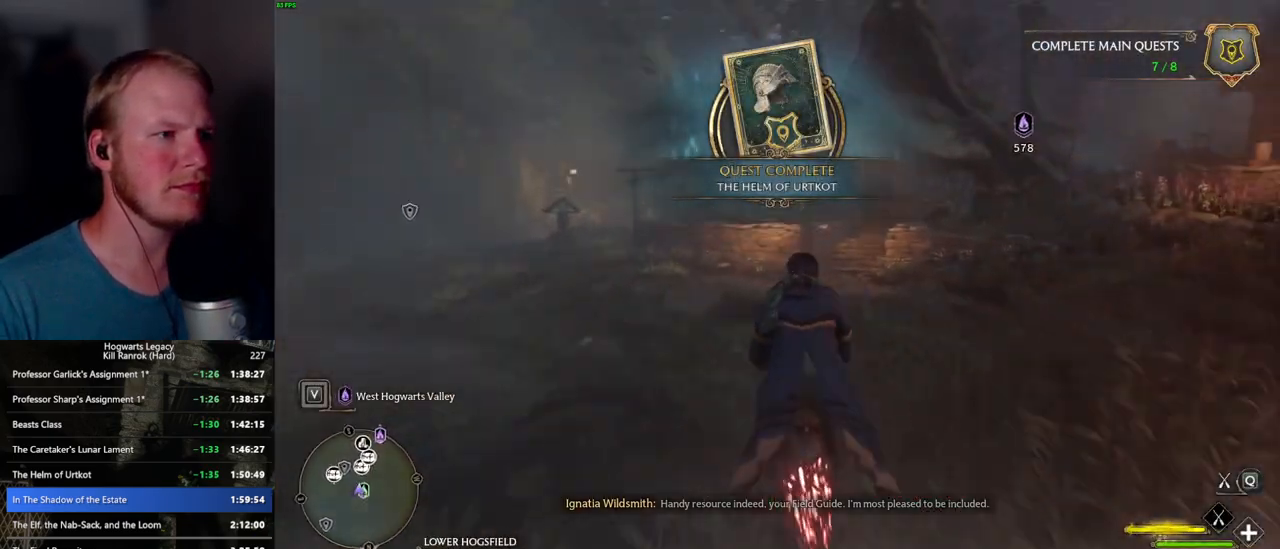
{"keys": ["w"], "mouse": ["left"], "events": [[267, "space", "up"]]}
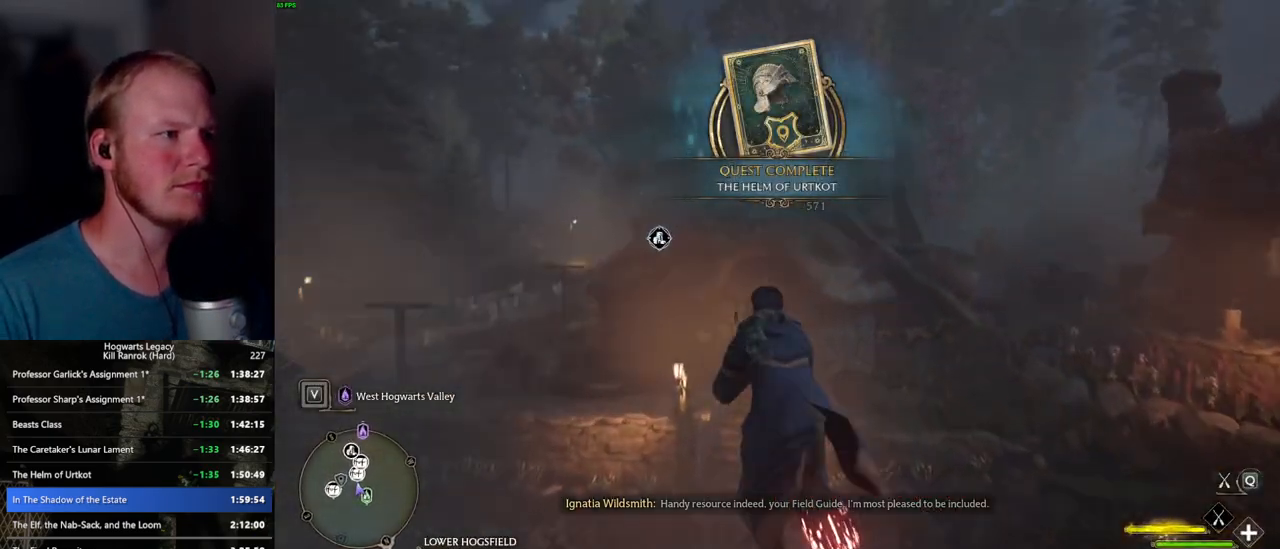
{"keys": ["w"], "mouse": ["left"], "events": [[133, "a", "down"], [333, "a", "up"], [417, "a", "down"], [433, "a", "up"]]}
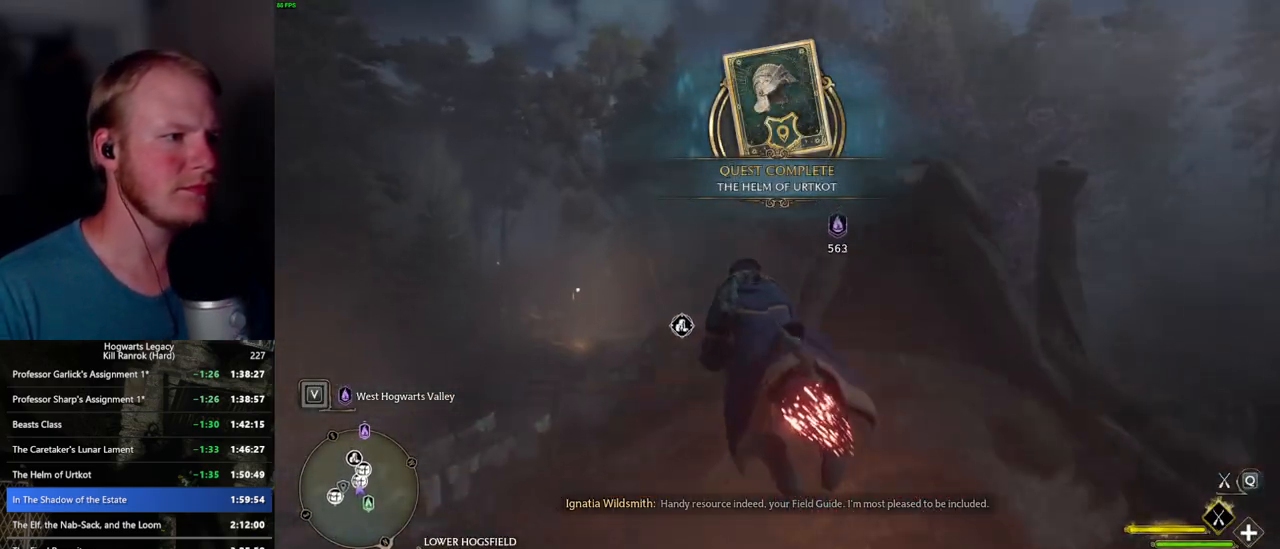
{"keys": ["ctrl_l", "w"], "mouse": ["left"], "events": [[450, "ctrl_l", "down"]]}
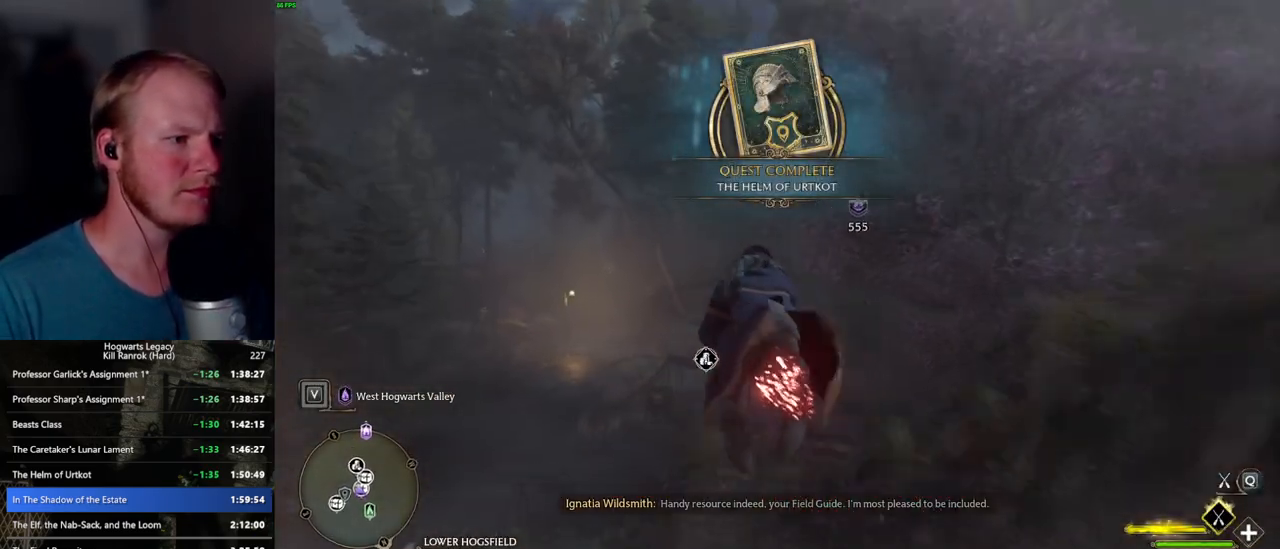
{"keys": ["ctrl_l", "w"], "mouse": ["left"], "events": []}
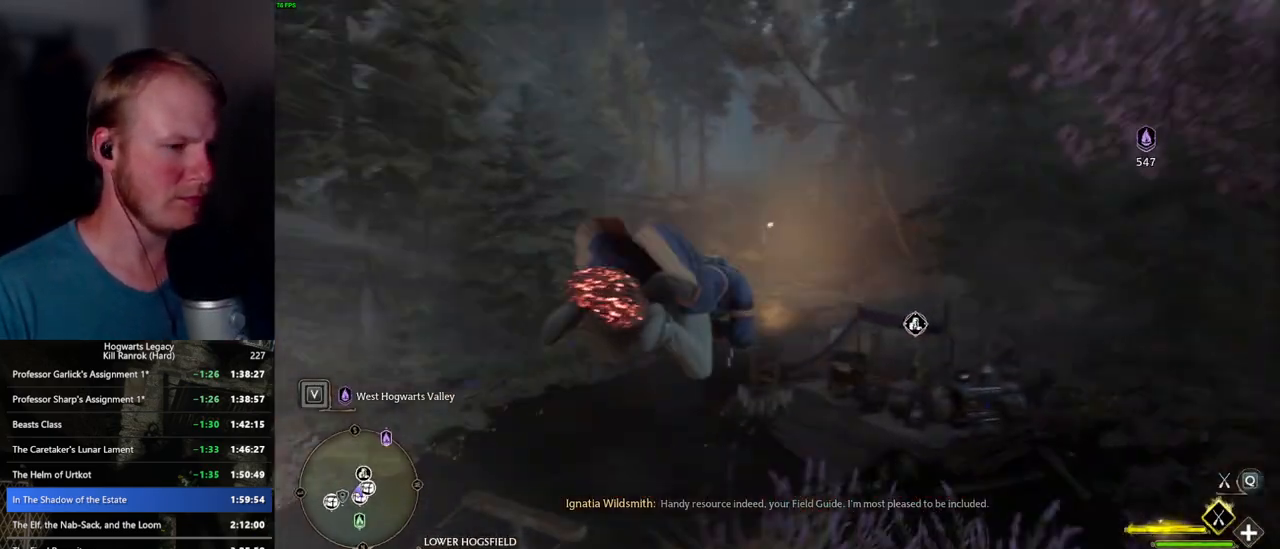
{"keys": ["w"], "mouse": ["left"], "events": [[350, "ctrl_l", "up"]]}
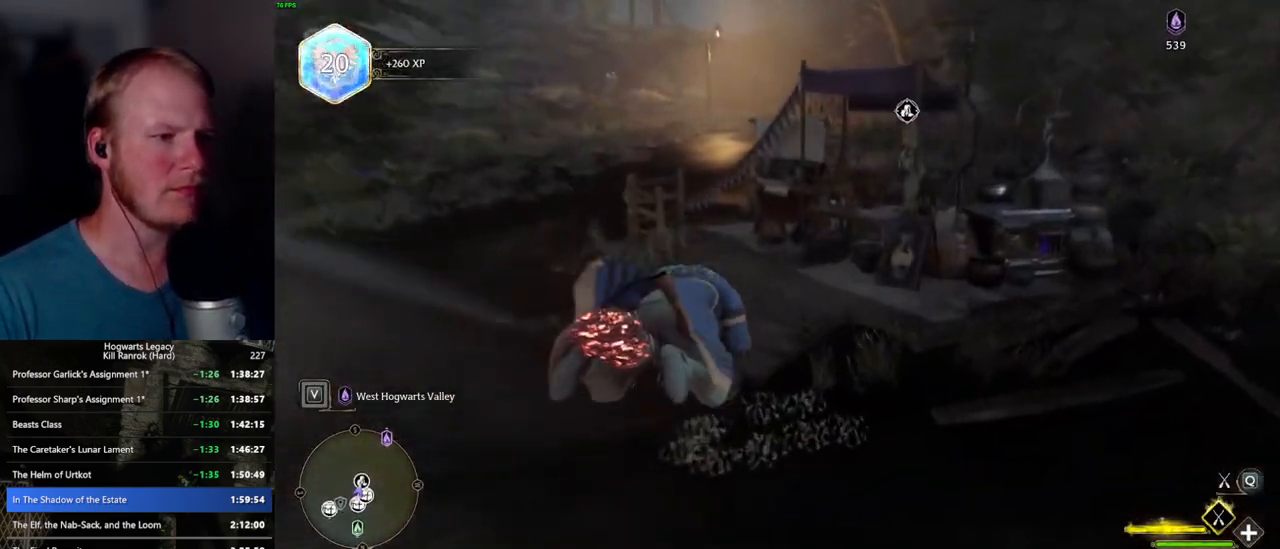
{"keys": ["w"], "mouse": [], "events": [[67, "mouse_left", "up"], [150, "b", "down"], [283, "b", "up"]]}
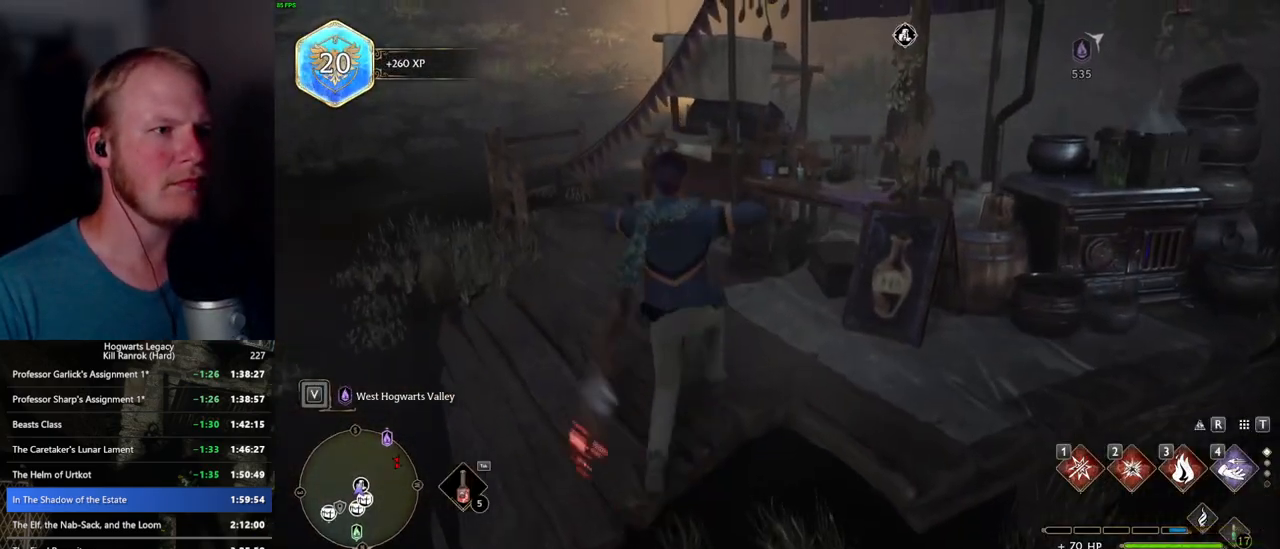
{"keys": ["f"], "mouse": [], "events": [[267, "f", "down"], [350, "f", "up"], [367, "w", "up"], [450, "f", "down"]]}
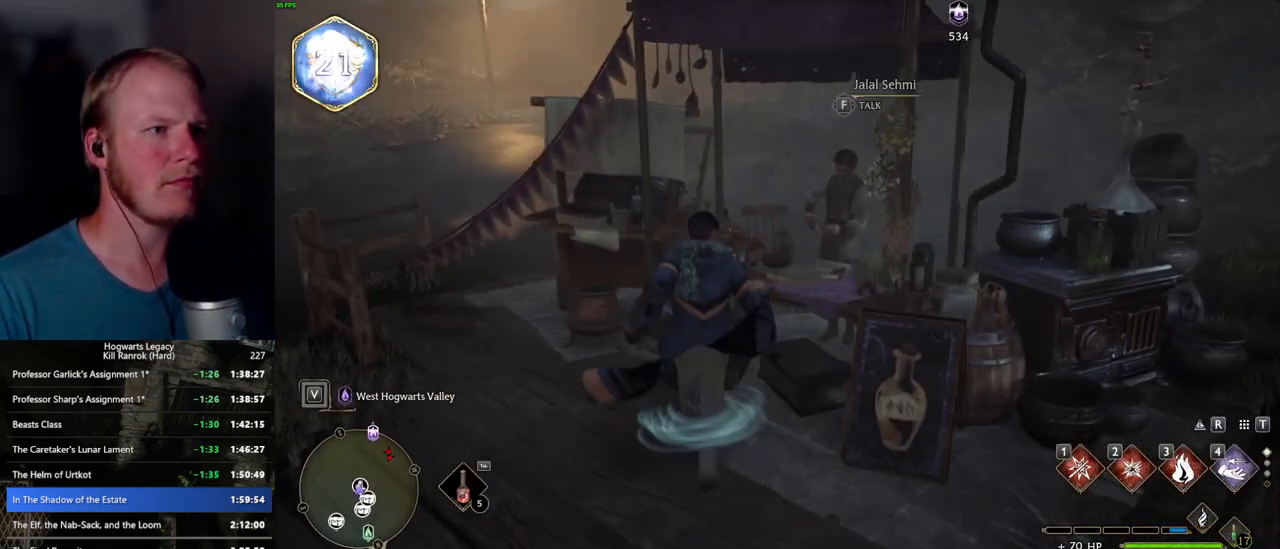
{"keys": [], "mouse": [], "events": [[17, "f", "up"], [117, "f", "down"], [183, "f", "up"]]}
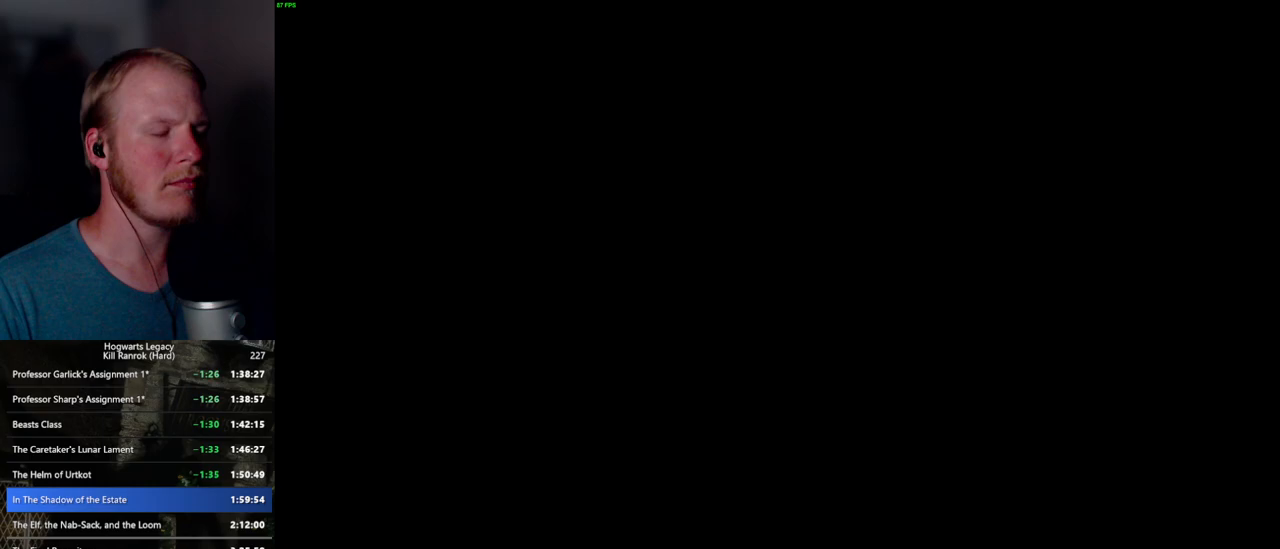
{"keys": [], "mouse": [], "events": [[183, "mouse_wheel", "down"], [200, "mouse_wheel", "up"], [200, "q", "down"], [200, "space", "down"], [233, "mouse_wheel", "down"], [267, "space", "up"], [283, "mouse_wheel", "up"], [283, "q", "up"], [300, "mouse_wheel", "down"], [350, "mouse_wheel", "up"], [350, "q", "down"], [367, "space", "down"], [417, "q", "up"], [433, "space", "up"]]}
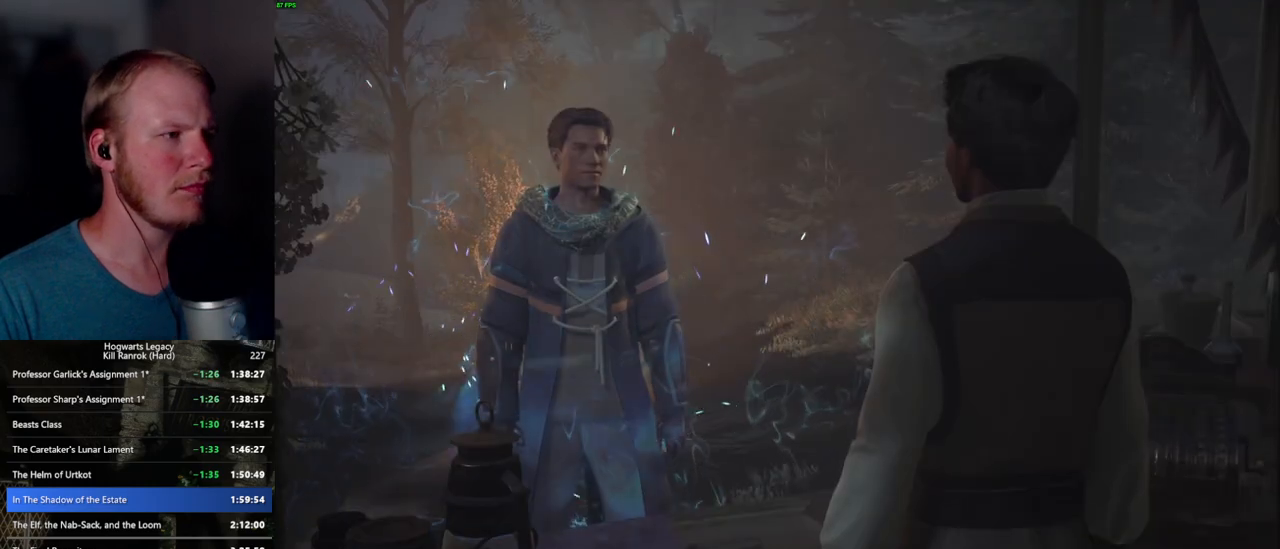
{"keys": ["q", "space"], "mouse": [], "events": [[17, "q", "down"], [17, "space", "down"], [67, "q", "up"], [83, "space", "up"], [117, "mouse_wheel", "down"], [167, "mouse_wheel", "up"], [167, "q", "down"], [183, "space", "down"], [233, "q", "up"], [233, "space", "up"], [317, "q", "down"], [333, "space", "down"], [383, "q", "up"], [383, "space", "up"], [467, "q", "down"], [483, "space", "down"]]}
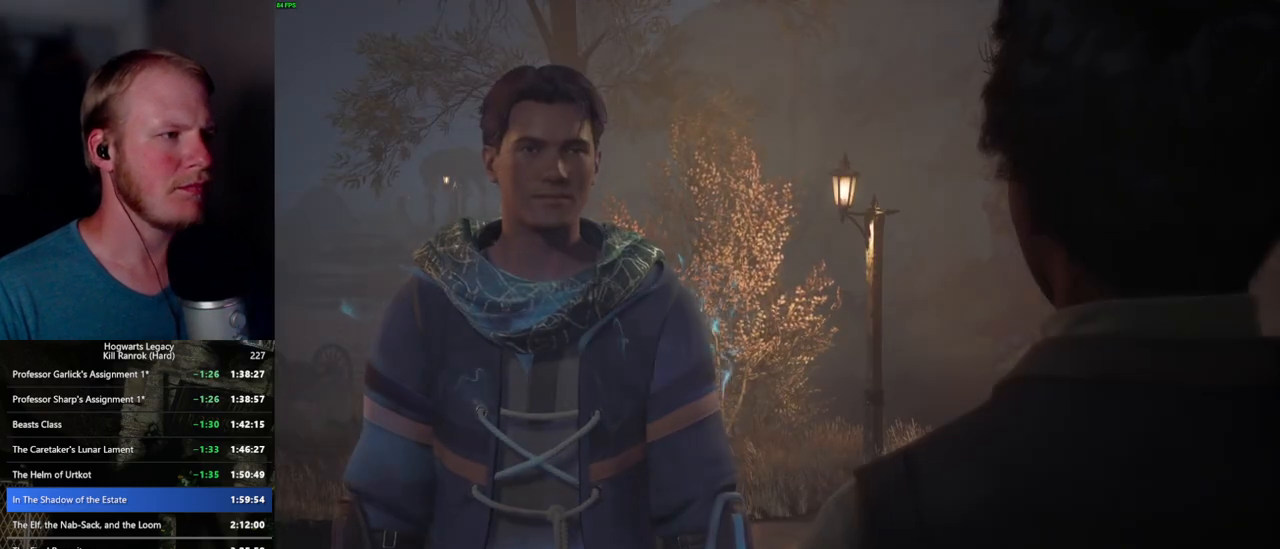
{"keys": [], "mouse": [], "events": [[33, "q", "up"], [33, "space", "up"], [50, "mouse_wheel", "down"], [133, "mouse_wheel", "up"], [133, "q", "down"], [133, "space", "down"], [200, "q", "up"], [200, "space", "up"], [283, "q", "down"], [300, "space", "down"], [333, "mouse_wheel", "down"], [350, "mouse_wheel", "up"], [350, "q", "up"], [350, "space", "up"], [367, "mouse_wheel", "down"], [400, "mouse_wheel", "up"], [417, "mouse_wheel", "down"], [433, "q", "down"], [450, "mouse_wheel", "up"], [450, "space", "down"], [500, "q", "up"], [500, "space", "up"]]}
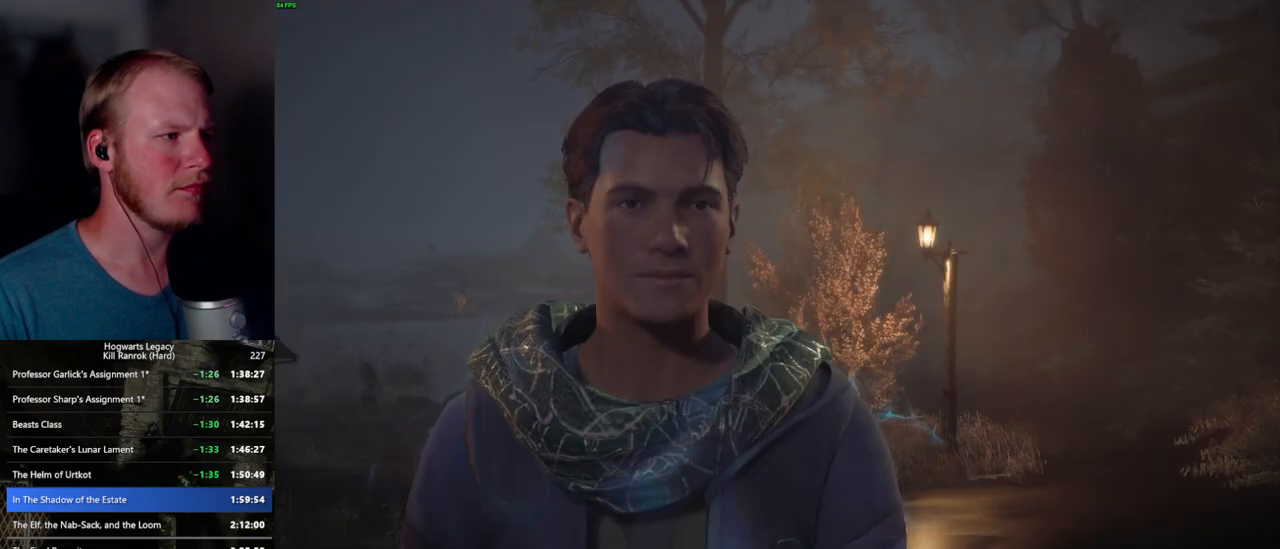
{"keys": [], "mouse": [], "events": [[83, "q", "down"], [100, "space", "down"], [150, "space", "up"], [167, "q", "up"], [200, "mouse_wheel", "down"], [217, "mouse_wheel", "up"], [233, "q", "down"], [250, "mouse_wheel", "down"], [267, "space", "down"], [300, "space", "up"], [317, "mouse_wheel", "up"], [317, "q", "up"], [400, "q", "down"], [417, "space", "down"], [450, "space", "up"], [467, "q", "up"]]}
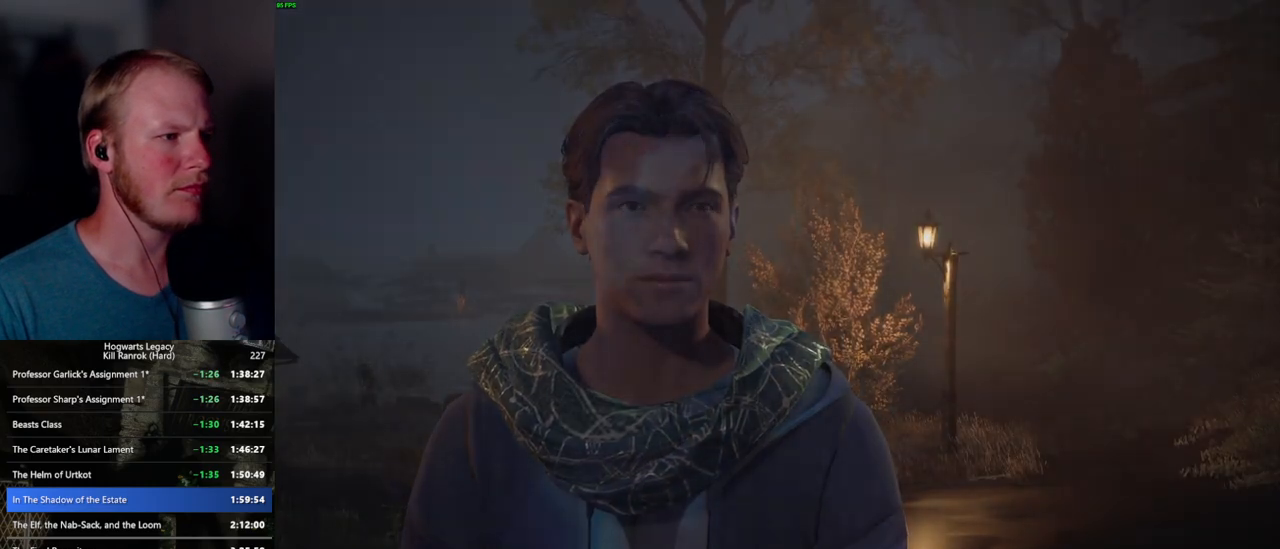
{"keys": [], "mouse": [], "events": [[33, "mouse_wheel", "down"], [50, "mouse_wheel", "up"], [50, "q", "down"], [67, "space", "down"], [83, "mouse_wheel", "down"], [117, "mouse_wheel", "up"], [117, "q", "up"], [117, "space", "up"], [150, "mouse_wheel", "down"], [183, "mouse_wheel", "up"], [217, "q", "down"], [233, "q", "up"]]}
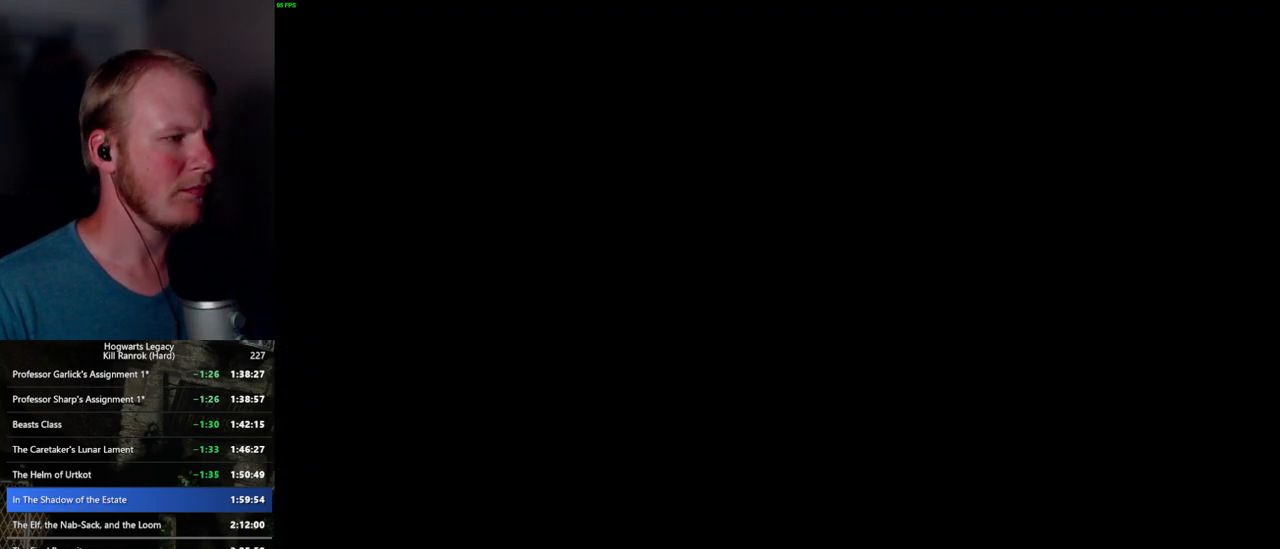
{"keys": [], "mouse": [], "events": []}
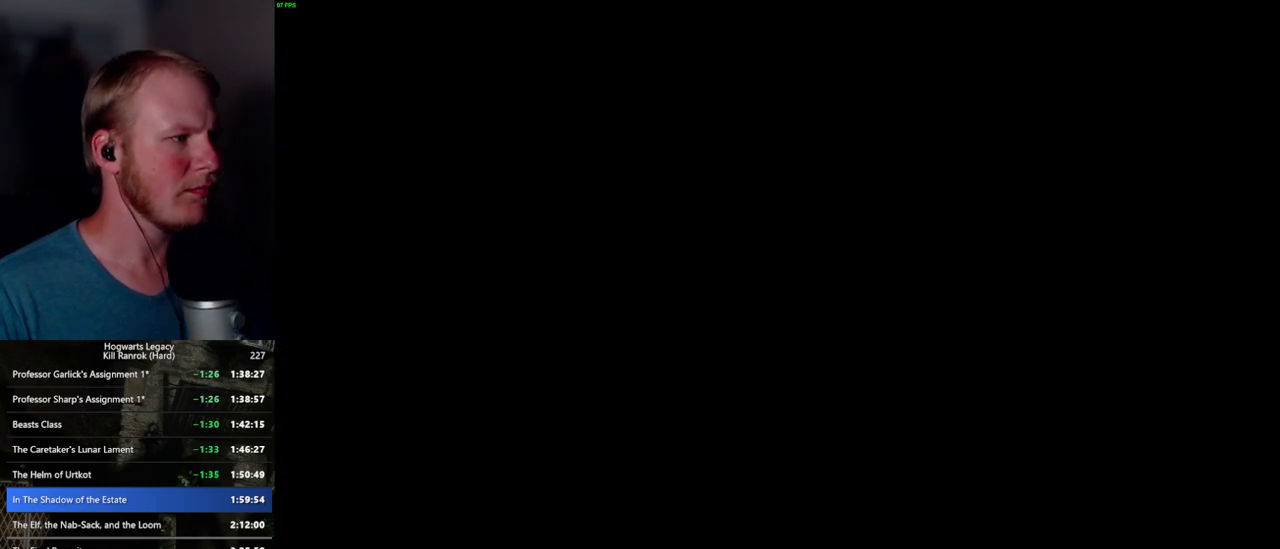
{"keys": [], "mouse": [], "events": []}
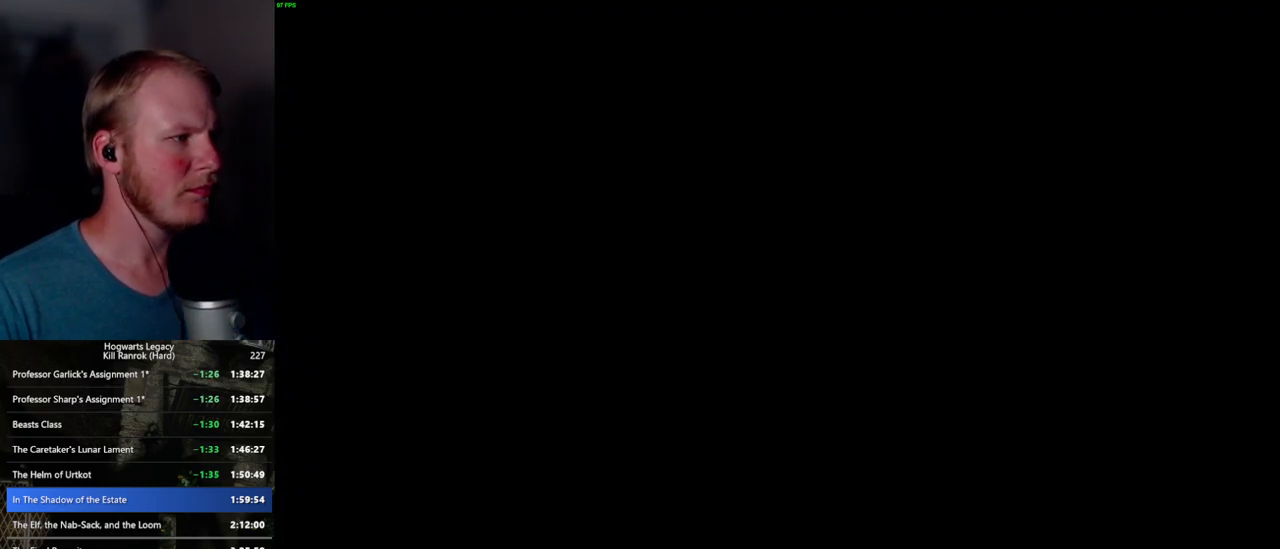
{"keys": [], "mouse": [], "events": []}
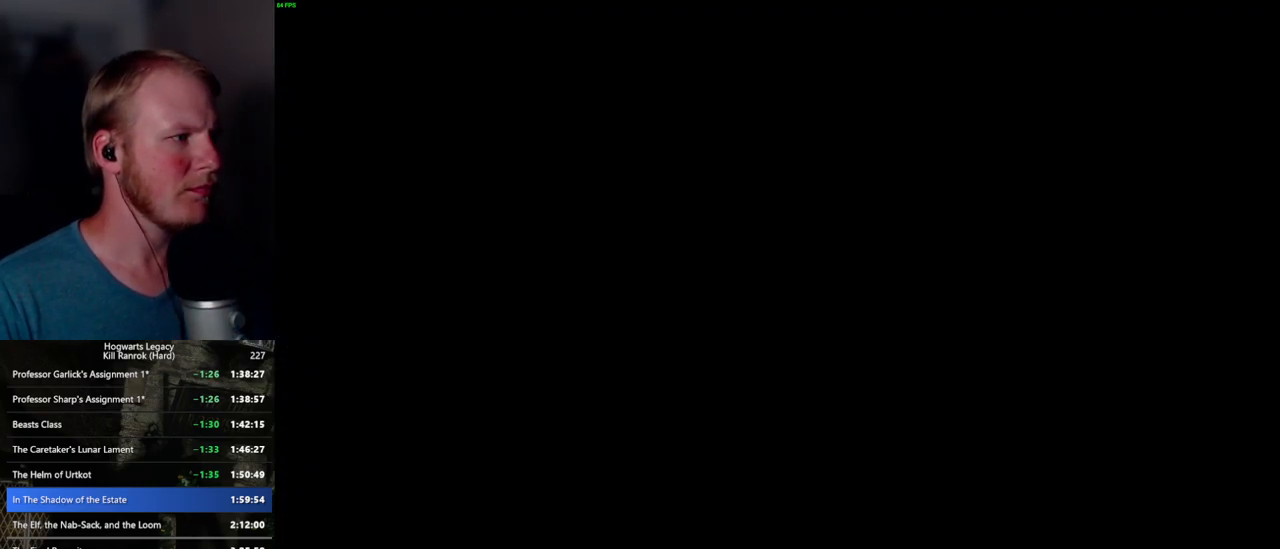
{"keys": [], "mouse": [], "events": []}
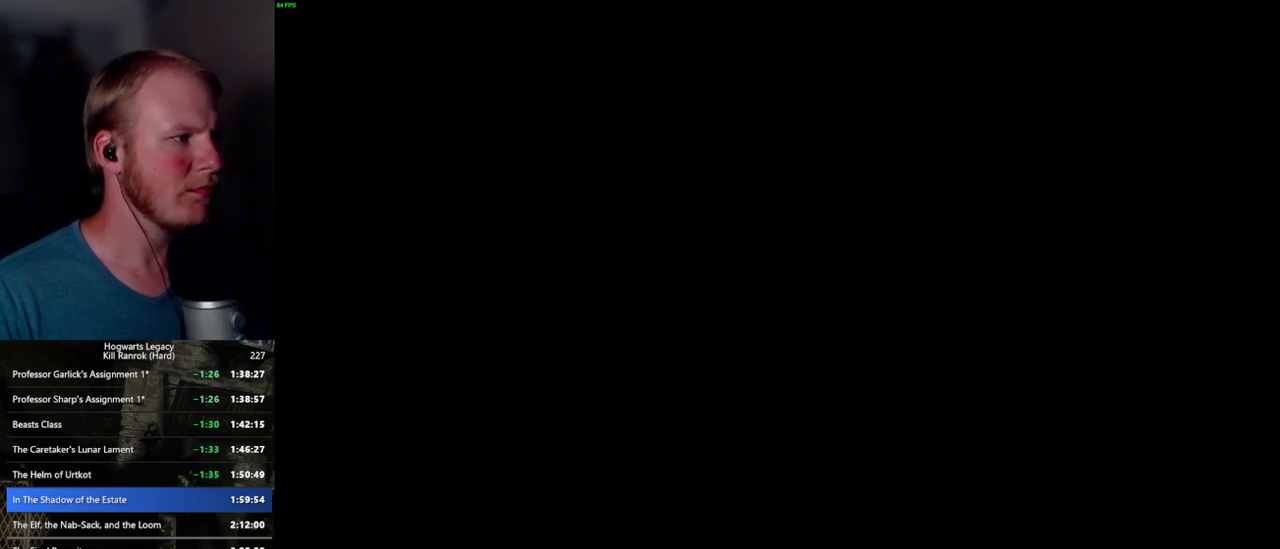
{"keys": [], "mouse": ["left"], "events": [[483, "mouse_left", "down"]]}
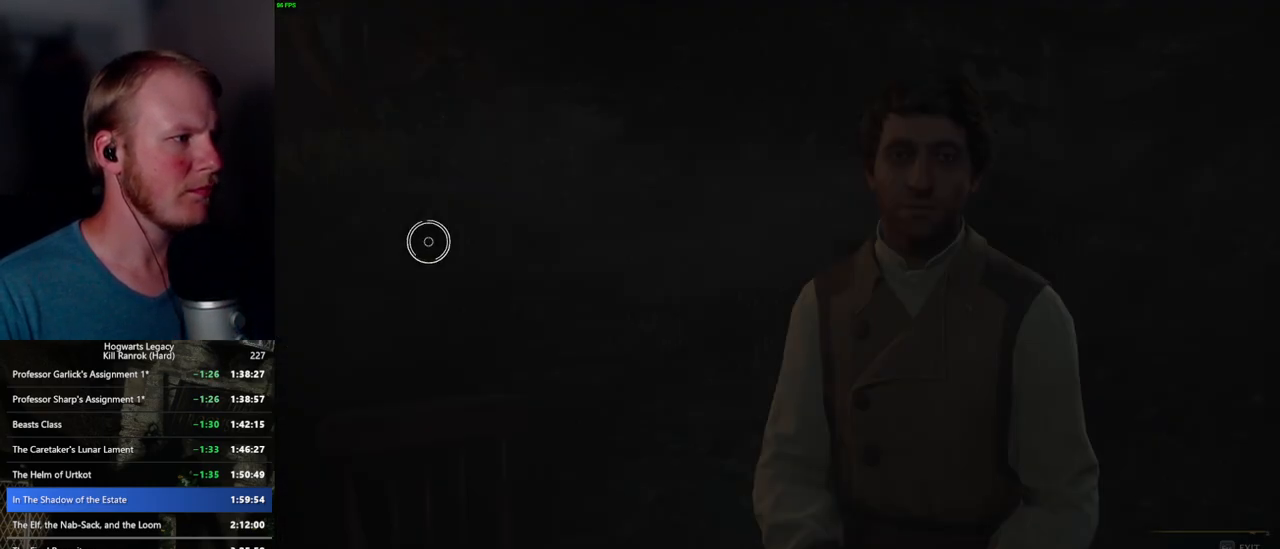
{"keys": [], "mouse": [], "events": [[450, "mouse_left", "up"]]}
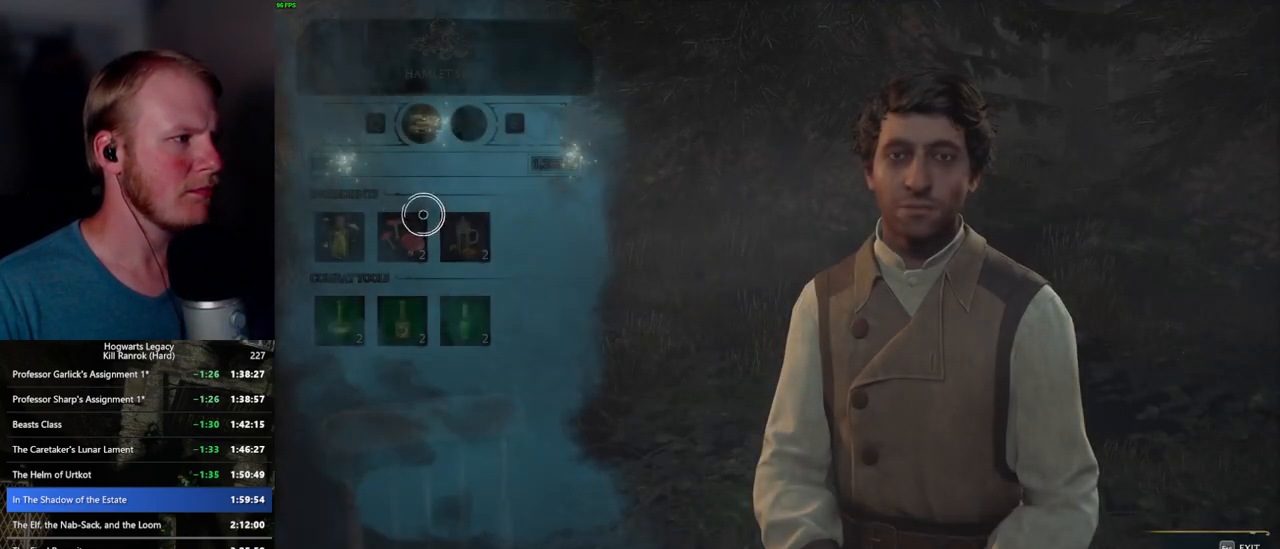
{"keys": [], "mouse": [], "events": []}
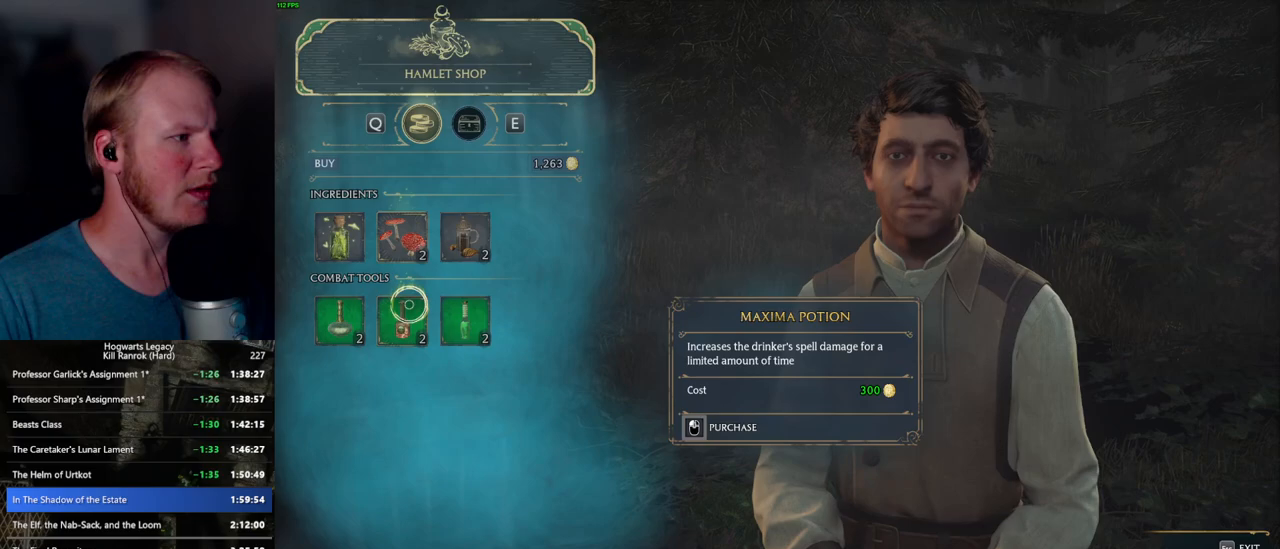
{"keys": [], "mouse": ["left"], "events": [[17, "mouse_left", "down"]]}
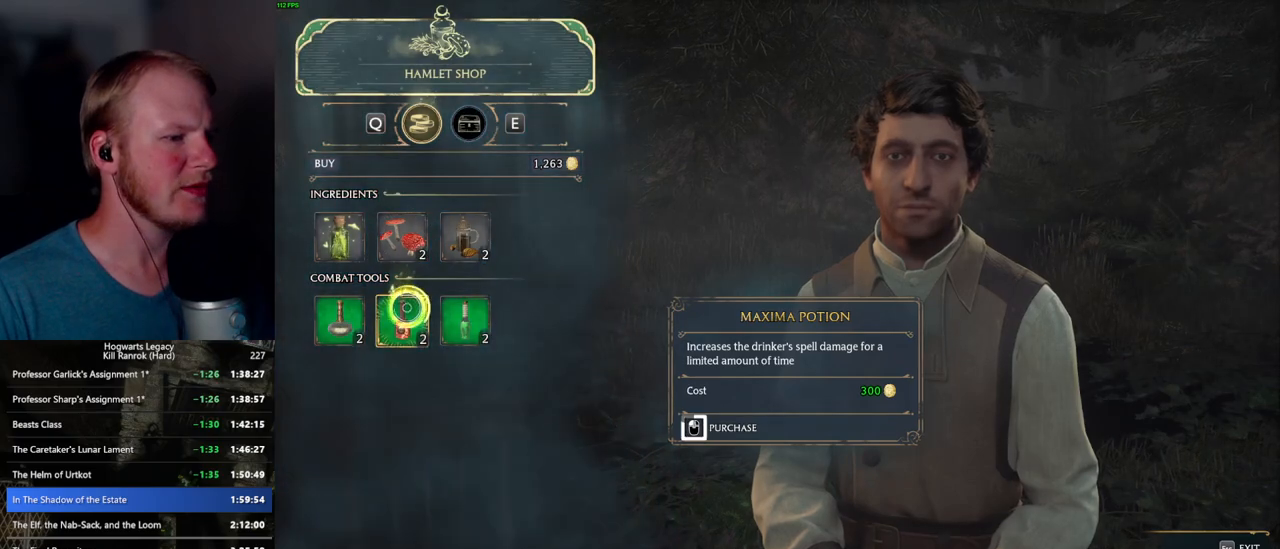
{"keys": [], "mouse": ["left"], "events": []}
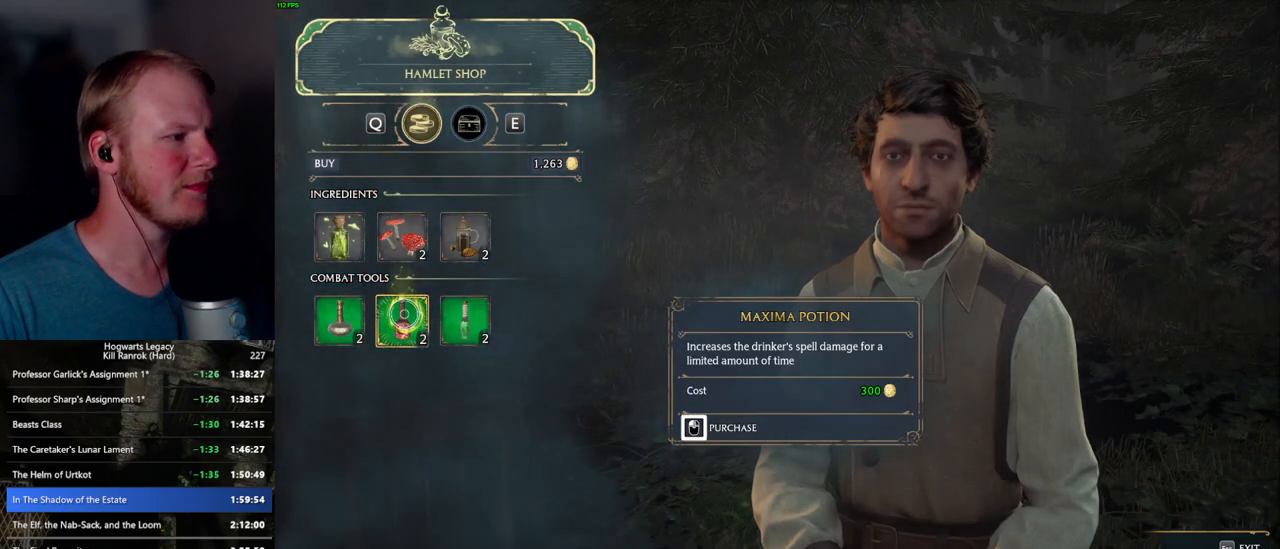
{"keys": [], "mouse": ["left"], "events": [[167, "mouse_left", "up"], [267, "mouse_left", "down"]]}
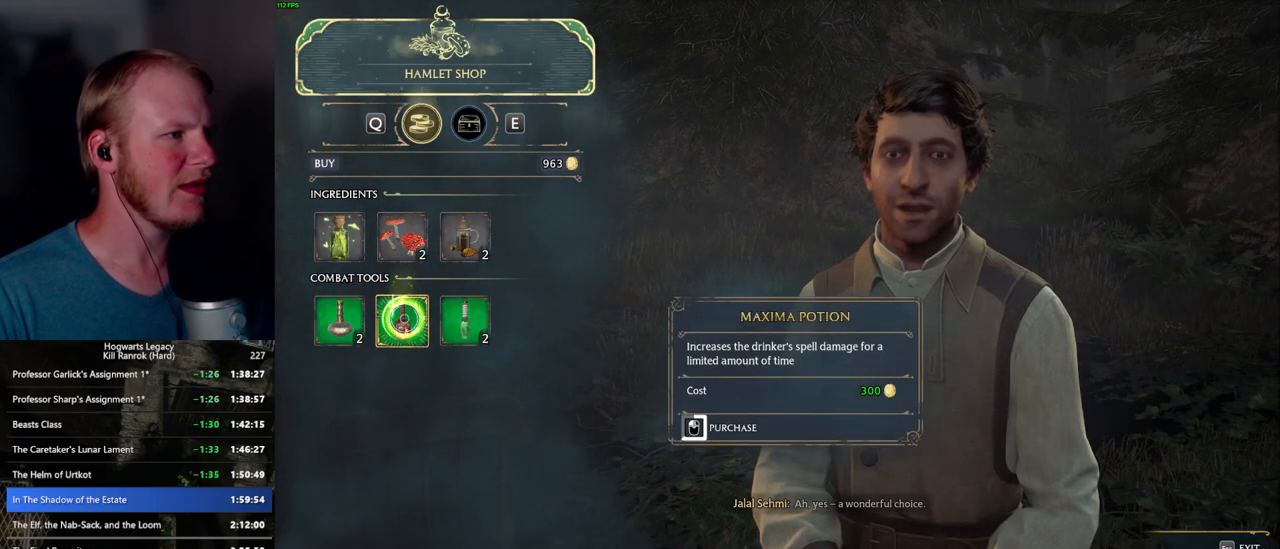
{"keys": [], "mouse": ["left"], "events": []}
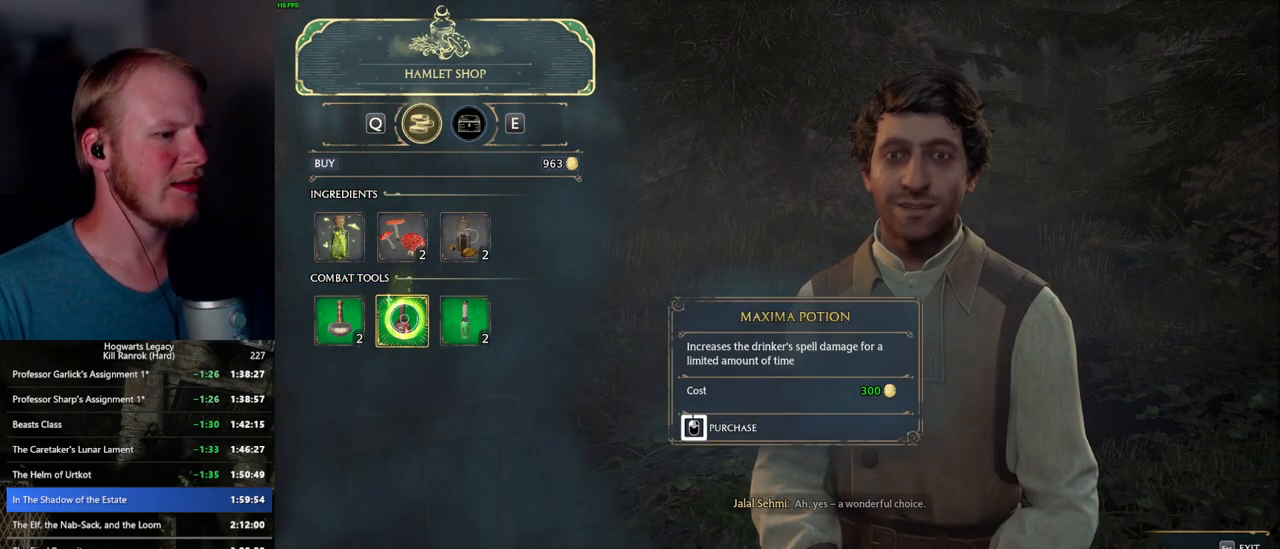
{"keys": ["escape"], "mouse": [], "events": [[433, "escape", "down"], [500, "mouse_left", "up"]]}
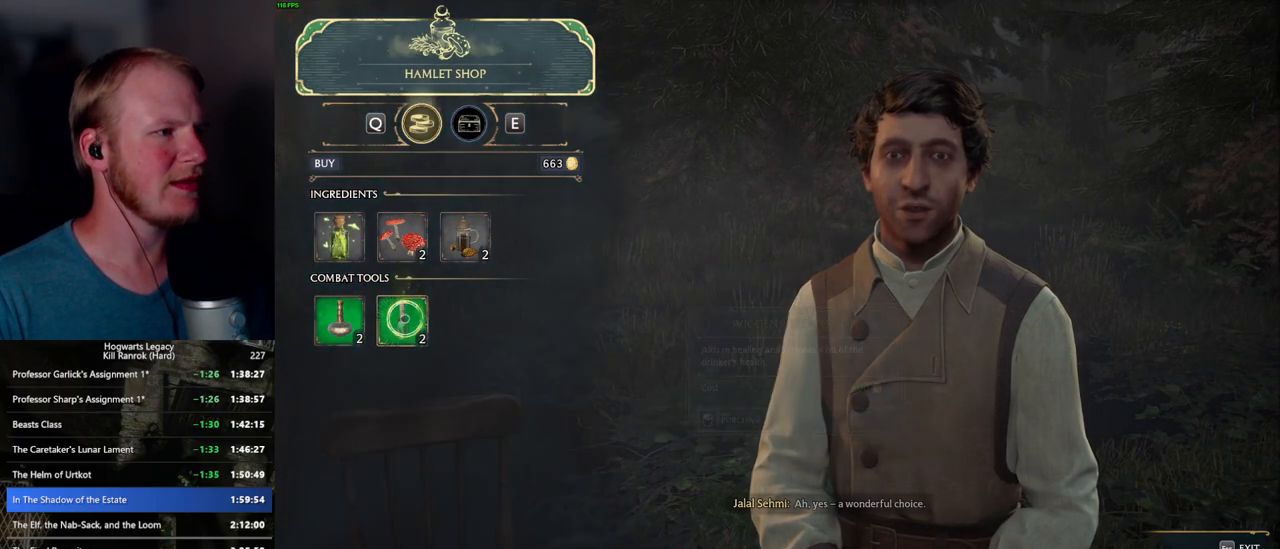
{"keys": [], "mouse": [], "events": [[50, "escape", "up"]]}